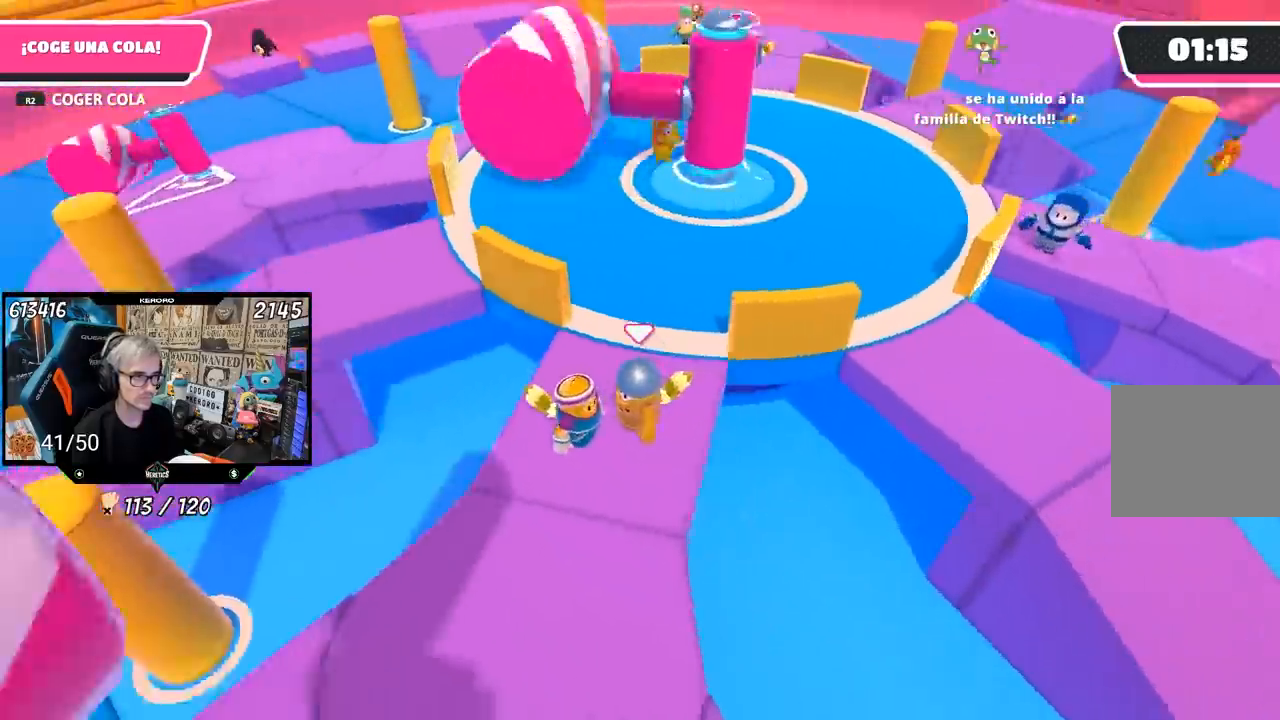
Gameplay with a controller (PlayStation layout); each line is a JSON object with the inputs held at the frame after it. "events" lists button and stick changes between this image and that frame as [ms after this image, input, new state], when the widget could be followed in between. Not read: L1 R3.
{"buttons": [], "left_stick": "center", "right_stick": "left", "events": []}
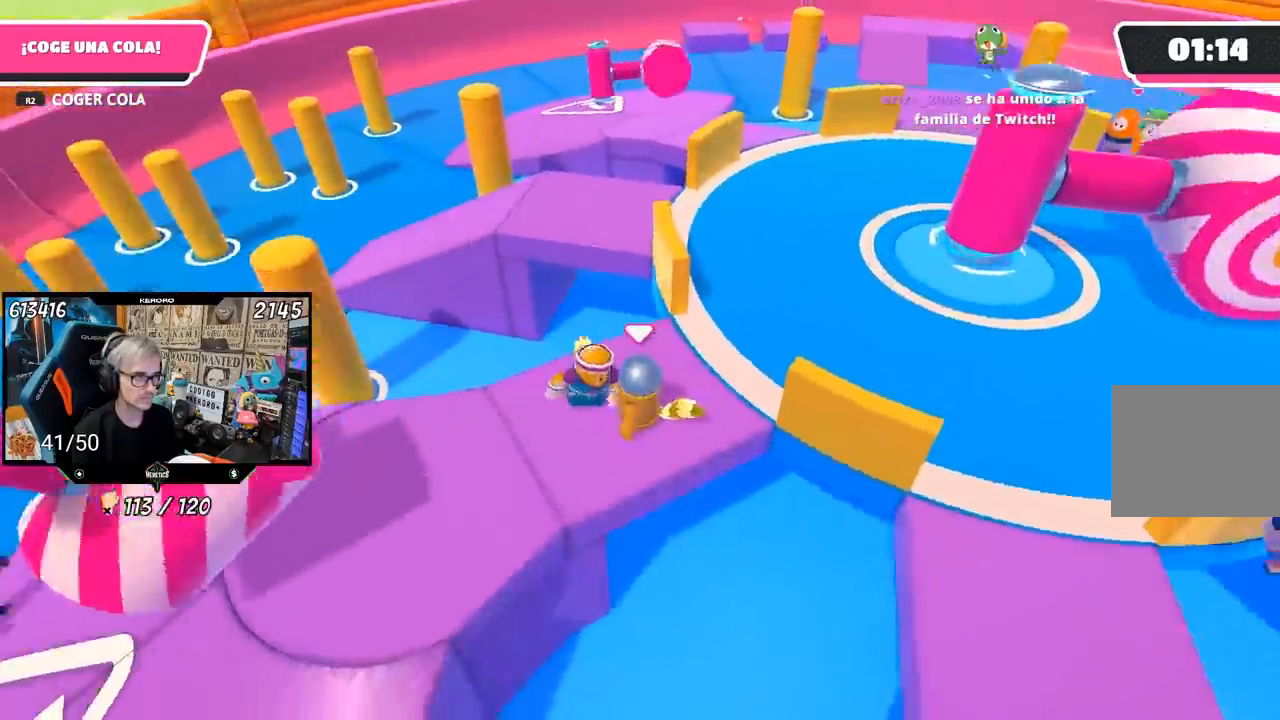
{"buttons": [], "left_stick": "center", "right_stick": "center", "events": [[133, "left_stick", "up"], [333, "left_stick", "center"], [500, "right_stick", "center"]]}
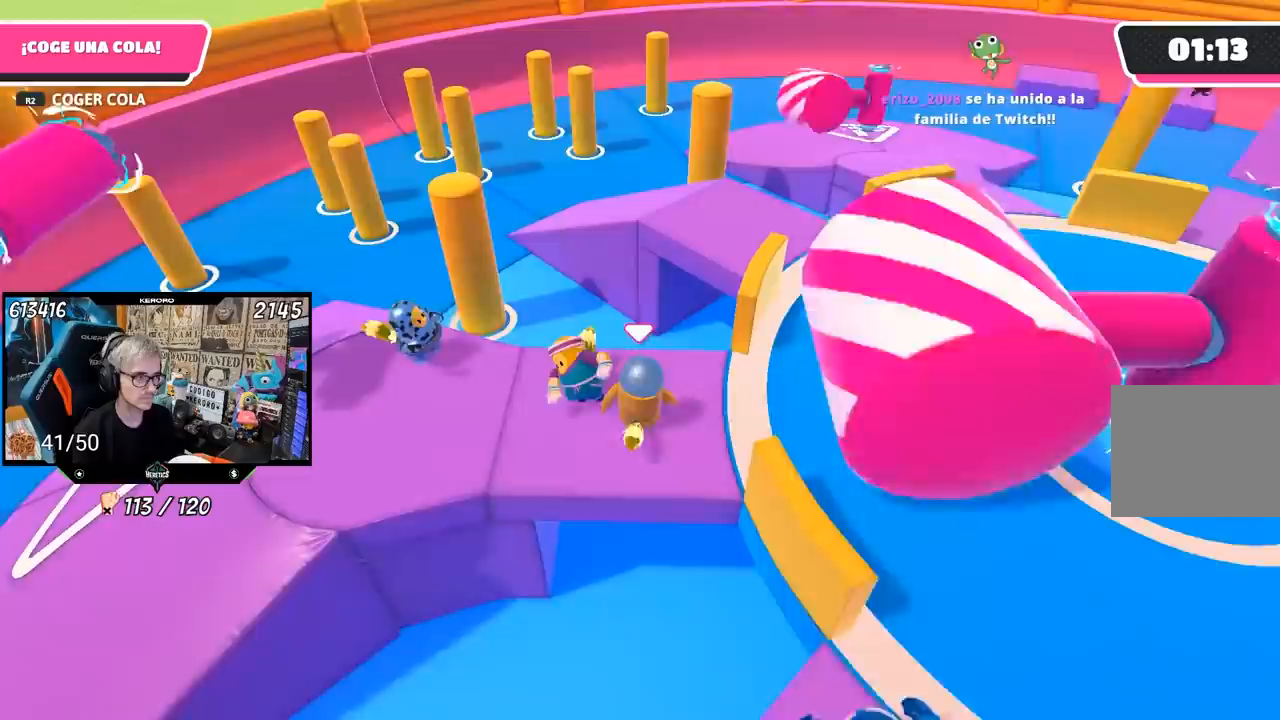
{"buttons": [], "left_stick": "up-right", "right_stick": "center", "events": [[100, "left_stick", "up-right"], [183, "right_stick", "down-left"], [367, "right_stick", "center"]]}
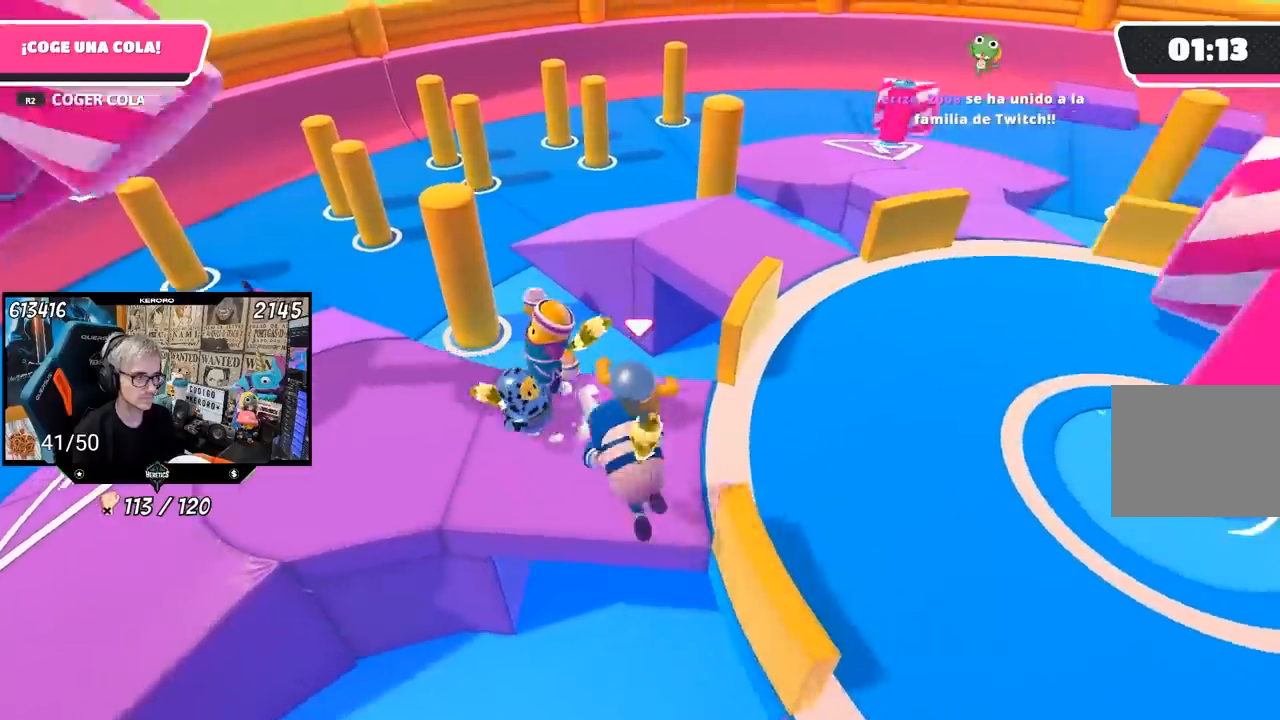
{"buttons": [], "left_stick": "up-right", "right_stick": "center", "events": [[100, "CROSS", "down"], [333, "CROSS", "up"]]}
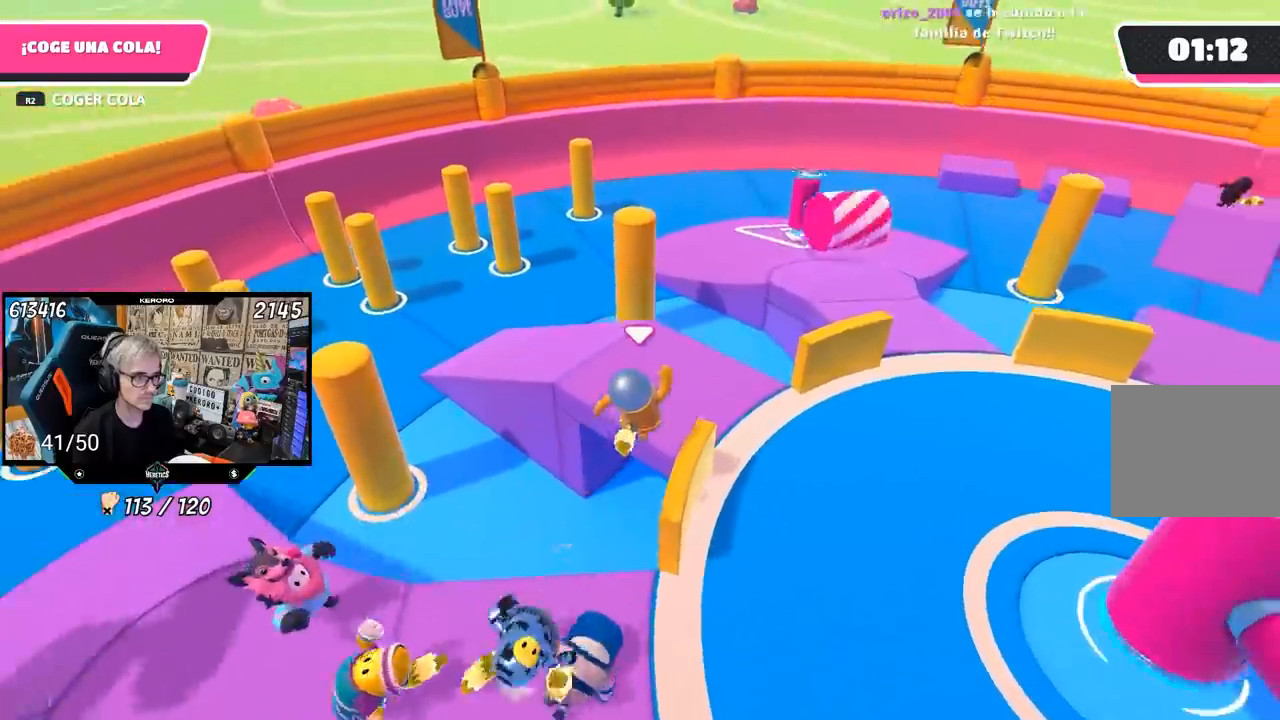
{"buttons": [], "left_stick": "up", "right_stick": "center", "events": [[83, "right_stick", "down-right"], [267, "right_stick", "right"], [433, "right_stick", "center"], [500, "left_stick", "up"]]}
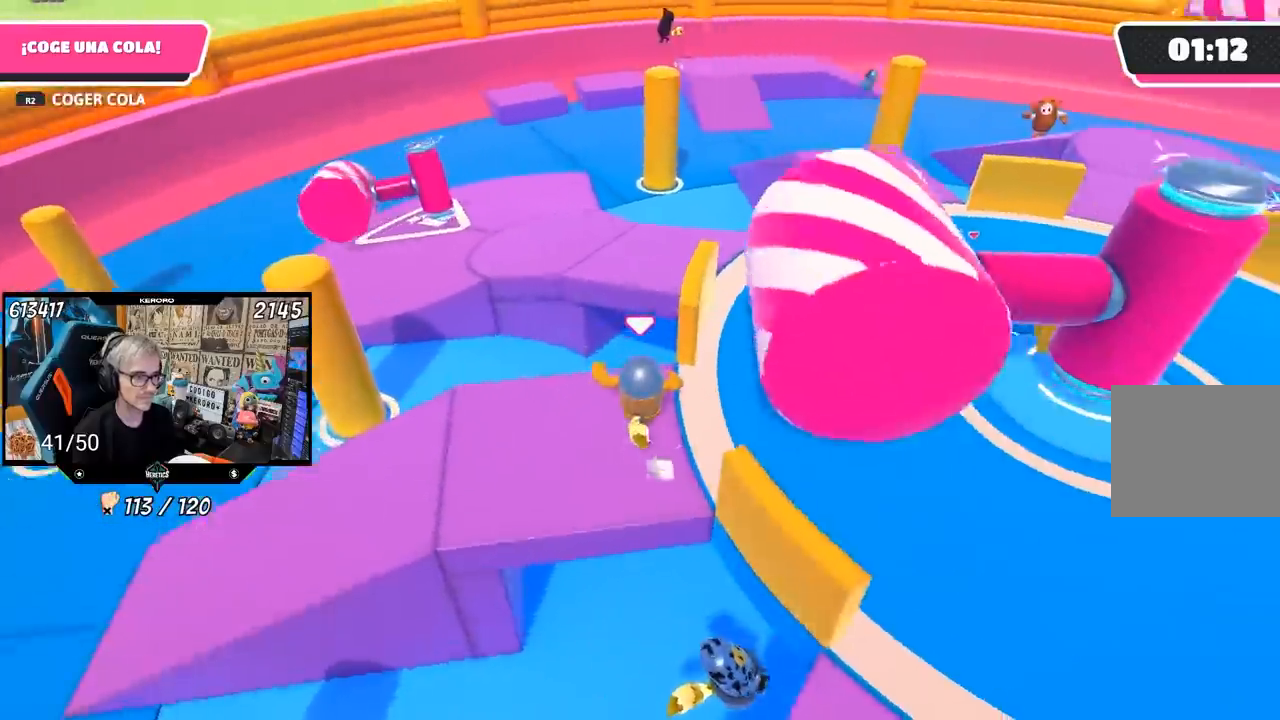
{"buttons": [], "left_stick": "up", "right_stick": "down-right", "events": [[167, "CROSS", "down"], [333, "CROSS", "up"], [500, "right_stick", "down-right"]]}
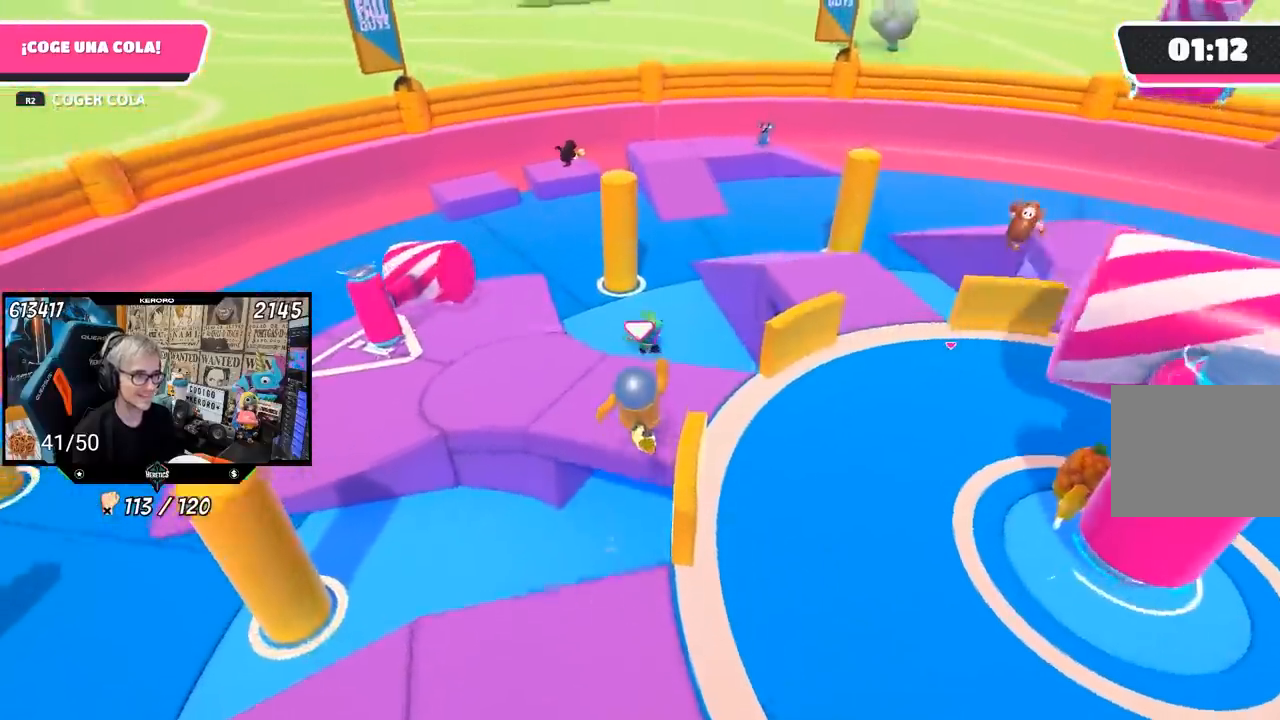
{"buttons": [], "left_stick": "center", "right_stick": "right", "events": [[33, "right_stick", "right"], [83, "left_stick", "right"], [133, "left_stick", "down-right"], [267, "right_stick", "center"], [400, "right_stick", "right"], [467, "left_stick", "center"]]}
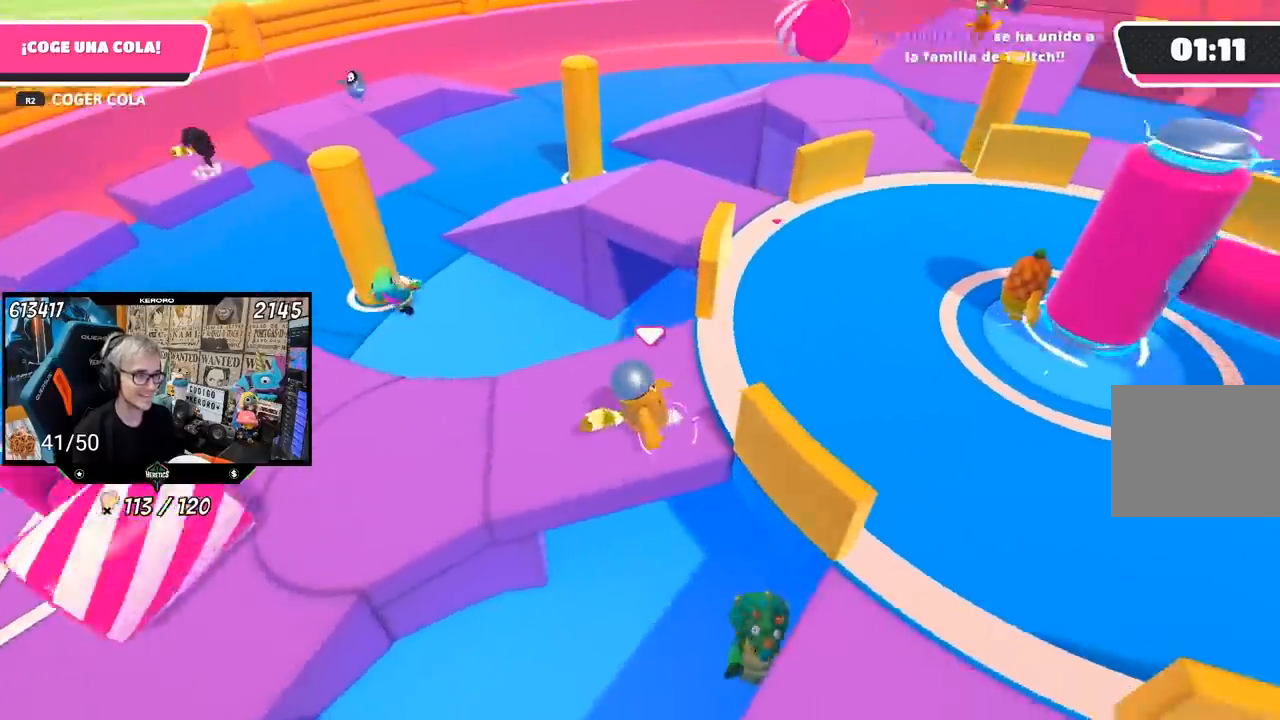
{"buttons": [], "left_stick": "left", "right_stick": "left", "events": [[33, "right_stick", "center"], [167, "left_stick", "up"], [300, "right_stick", "left"], [367, "left_stick", "center"], [433, "left_stick", "left"]]}
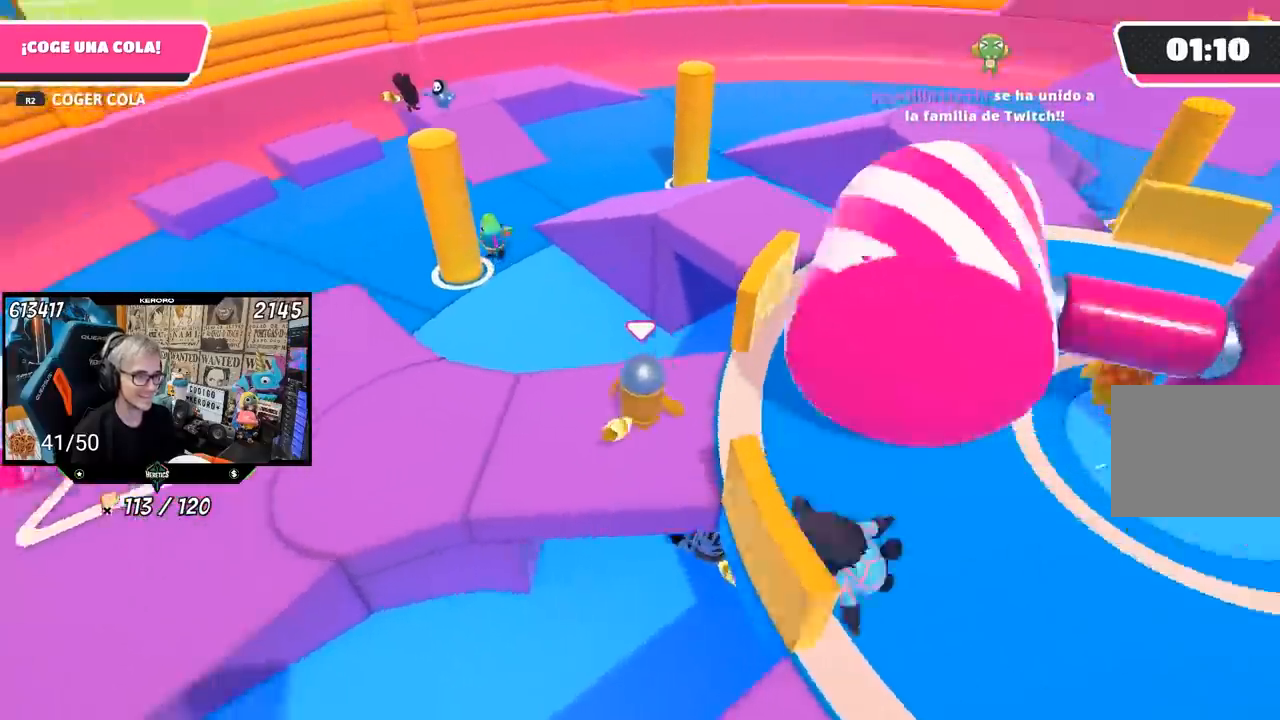
{"buttons": [], "left_stick": "center", "right_stick": "left", "events": [[100, "left_stick", "right"], [167, "left_stick", "center"], [250, "left_stick", "left"], [367, "left_stick", "center"]]}
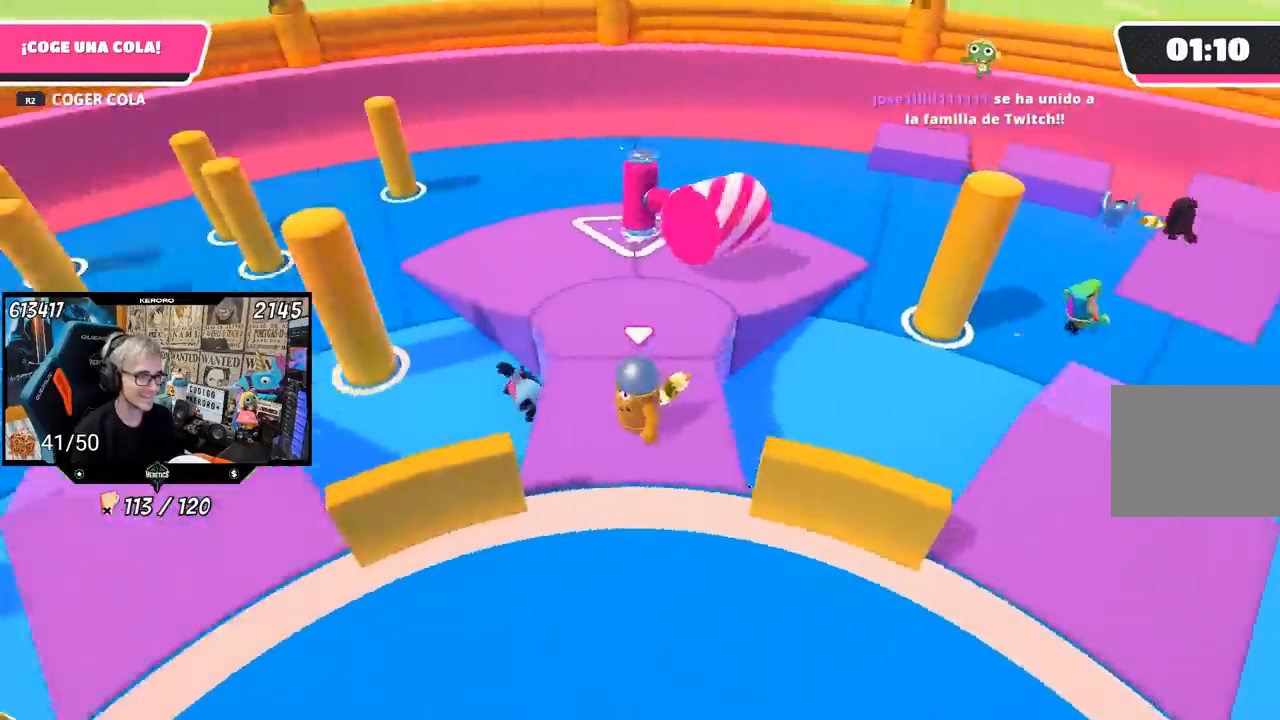
{"buttons": [], "left_stick": "up-right", "right_stick": "left", "events": [[200, "left_stick", "right"], [333, "left_stick", "left"], [467, "left_stick", "up-right"]]}
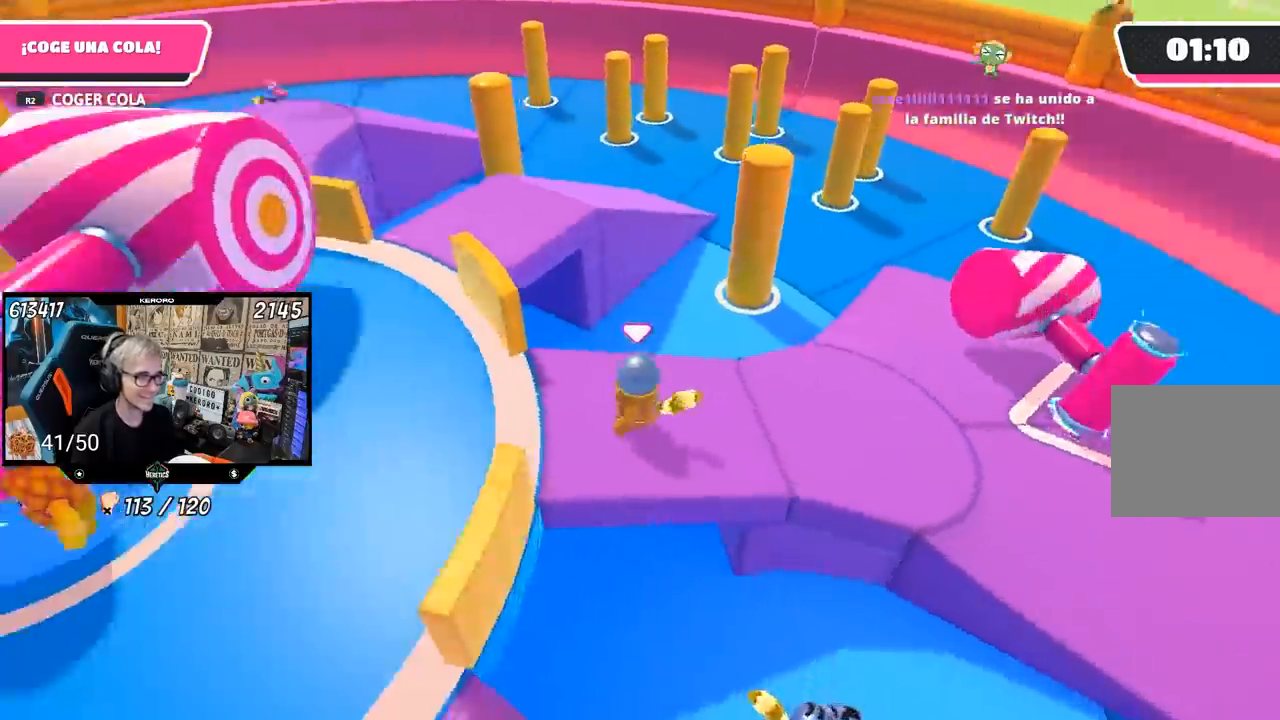
{"buttons": [], "left_stick": "up", "right_stick": "up-left", "events": [[133, "left_stick", "center"], [200, "left_stick", "left"], [250, "right_stick", "up-left"], [300, "left_stick", "center"], [467, "left_stick", "up"]]}
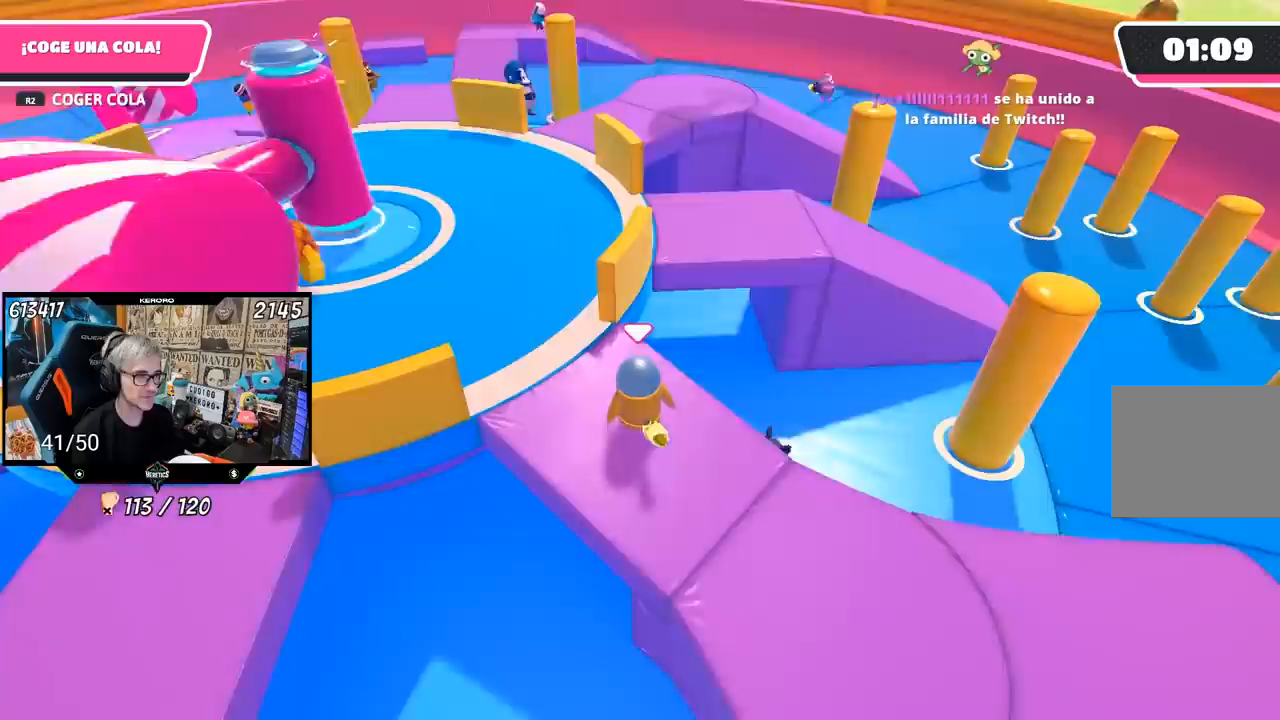
{"buttons": ["CROSS"], "left_stick": "up", "right_stick": "center", "events": [[100, "right_stick", "center"], [467, "CROSS", "down"]]}
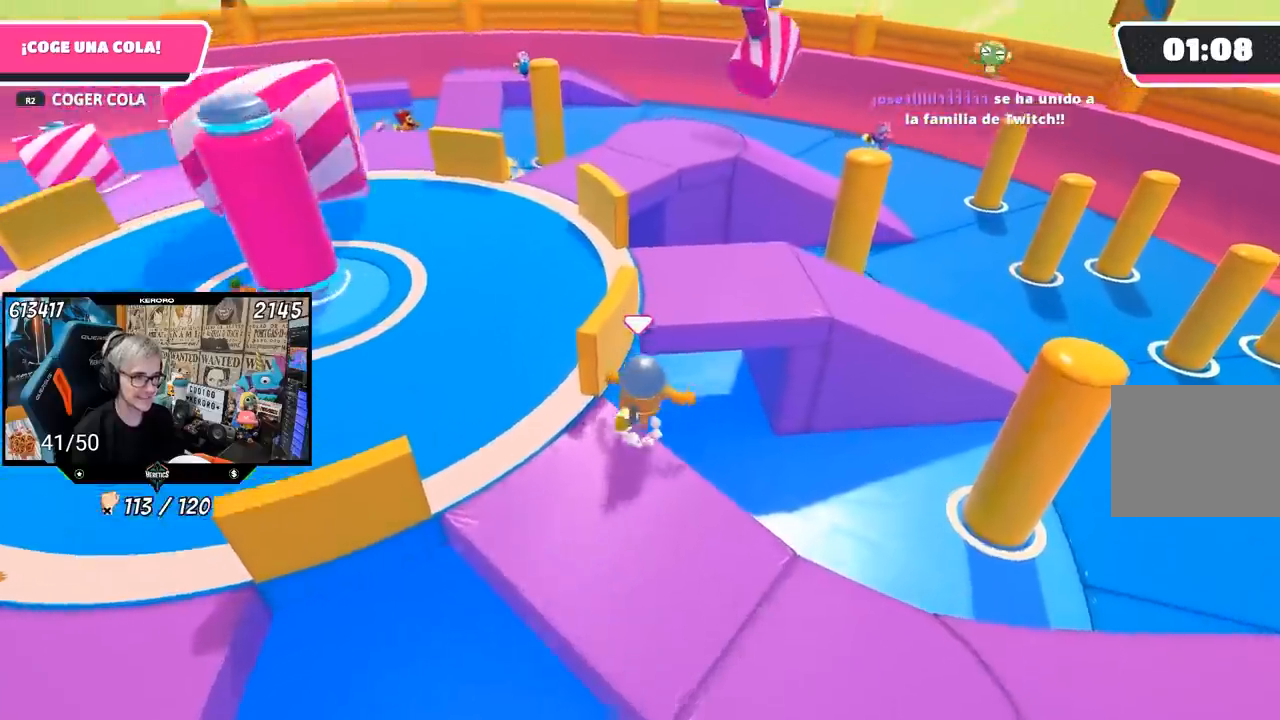
{"buttons": [], "left_stick": "up", "right_stick": "left", "events": [[233, "CROSS", "up"], [433, "right_stick", "left"]]}
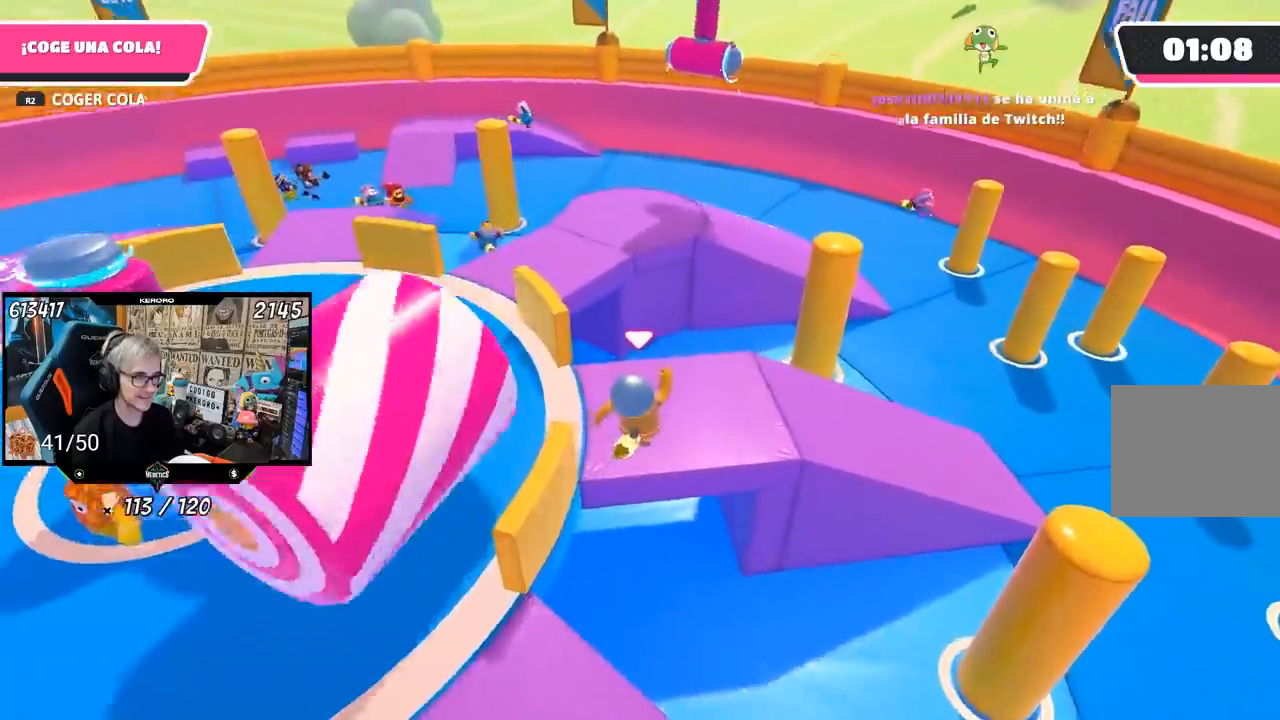
{"buttons": [], "left_stick": "center", "right_stick": "left", "events": [[167, "left_stick", "center"], [367, "left_stick", "down-left"], [500, "left_stick", "center"]]}
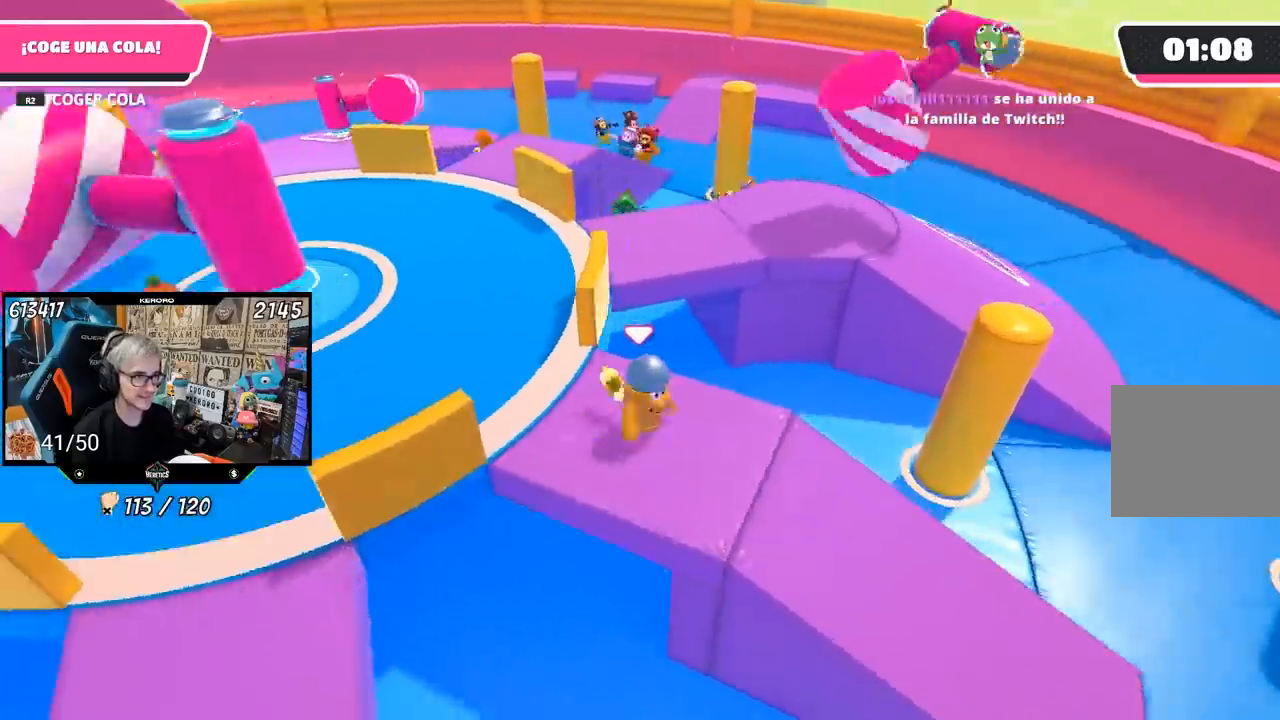
{"buttons": [], "left_stick": "left", "right_stick": "left", "events": [[133, "left_stick", "right"], [333, "left_stick", "center"], [383, "left_stick", "down-left"], [467, "left_stick", "left"]]}
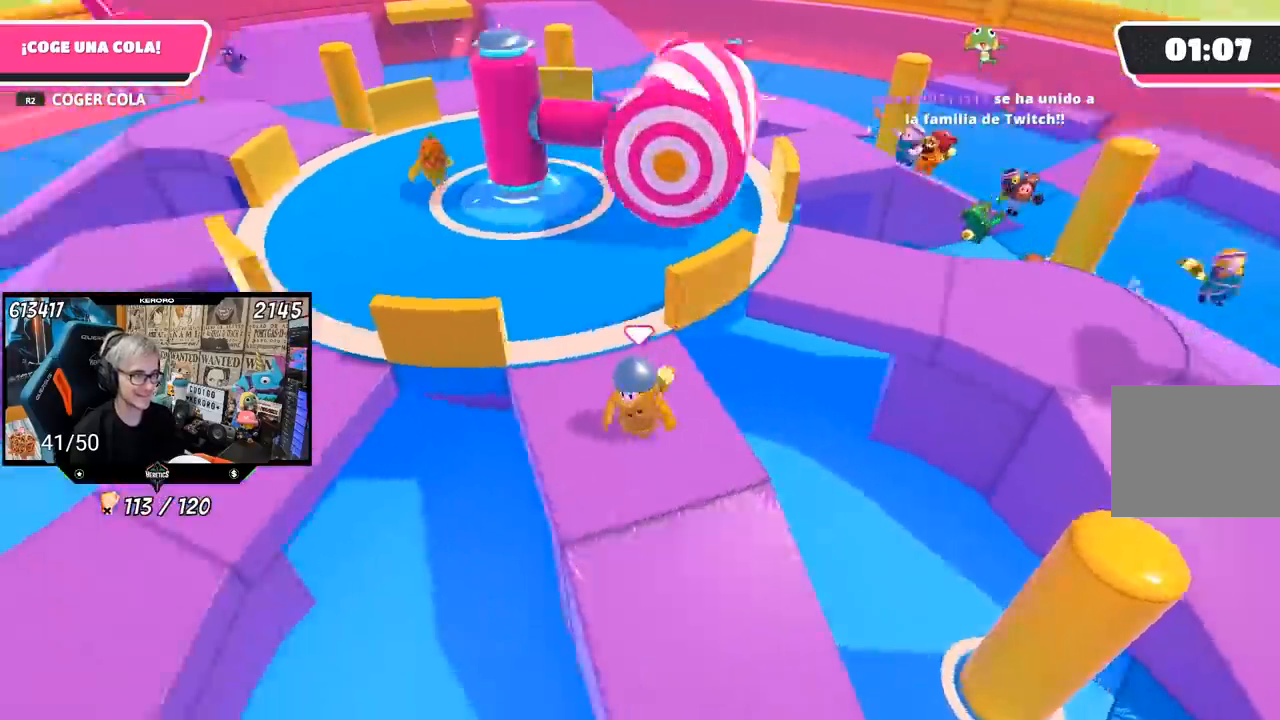
{"buttons": [], "left_stick": "down-left", "right_stick": "left", "events": [[67, "left_stick", "center"], [133, "left_stick", "up-right"], [233, "left_stick", "right"], [333, "left_stick", "center"], [400, "left_stick", "down-left"]]}
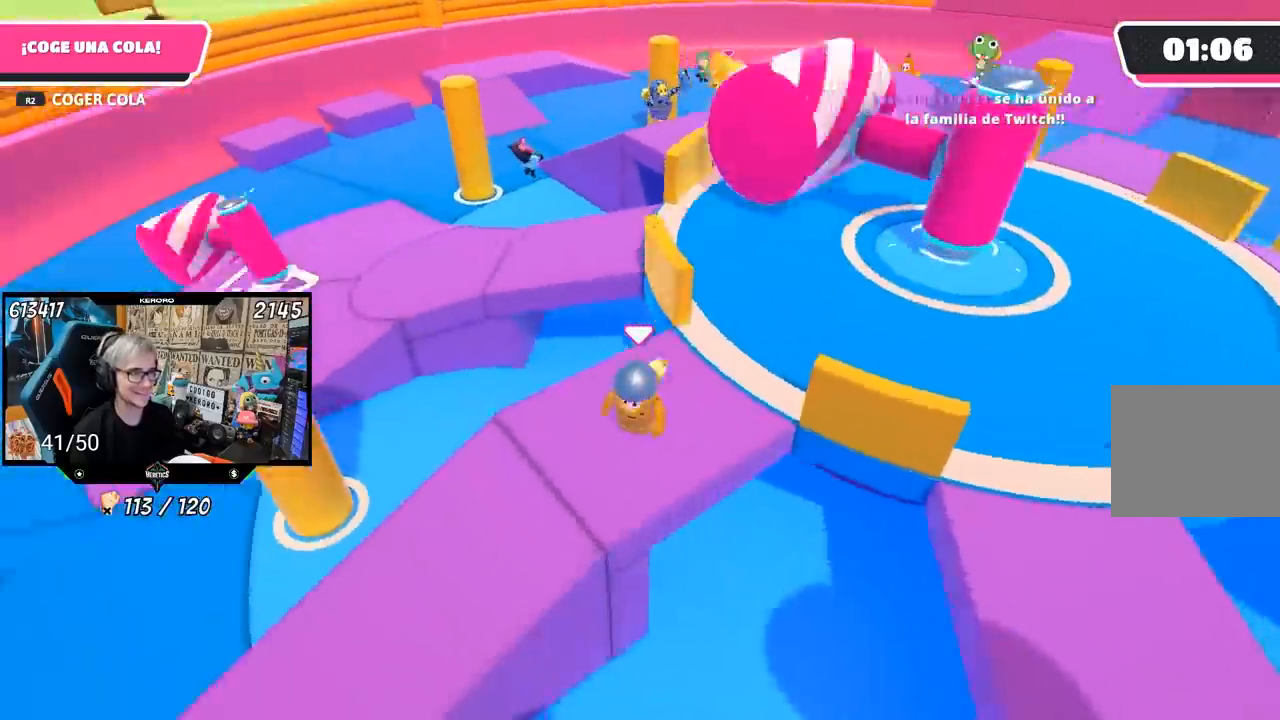
{"buttons": [], "left_stick": "center", "right_stick": "left", "events": [[33, "left_stick", "center"], [117, "left_stick", "up-right"], [233, "left_stick", "center"]]}
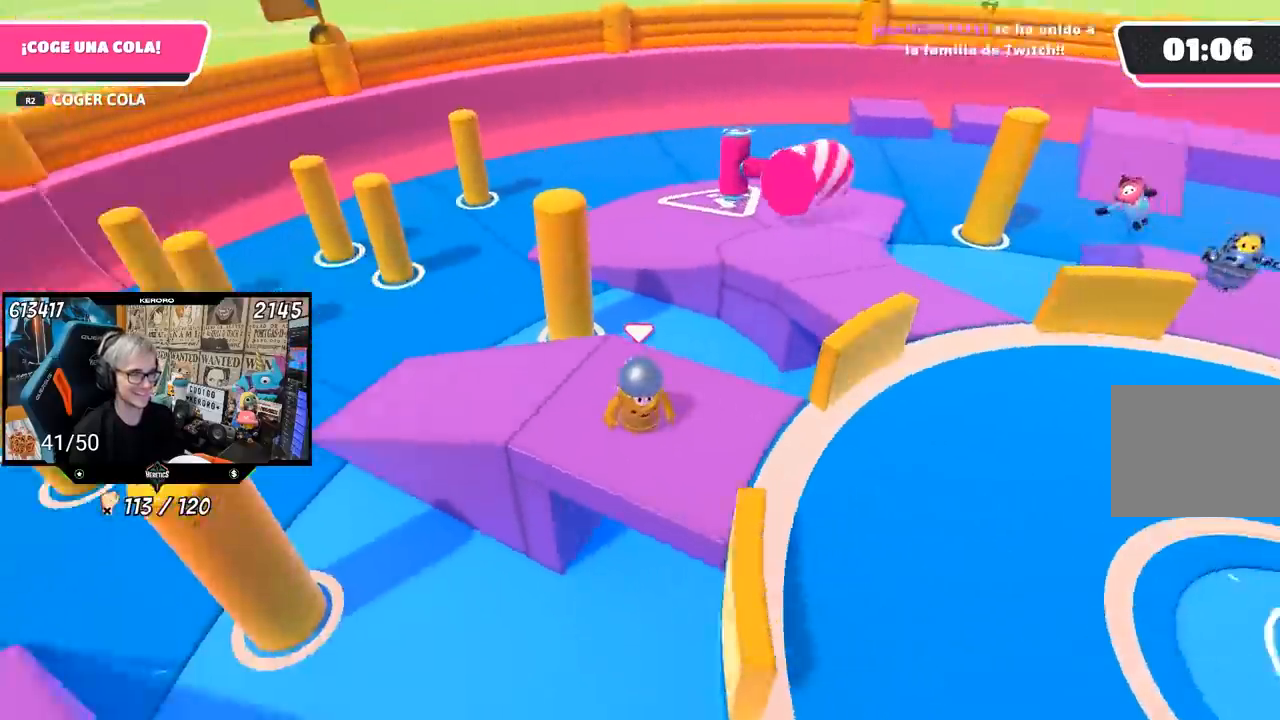
{"buttons": [], "left_stick": "center", "right_stick": "left", "events": [[300, "R1", "down"], [300, "left_stick", "up-right"], [367, "R1", "up"], [400, "left_stick", "center"]]}
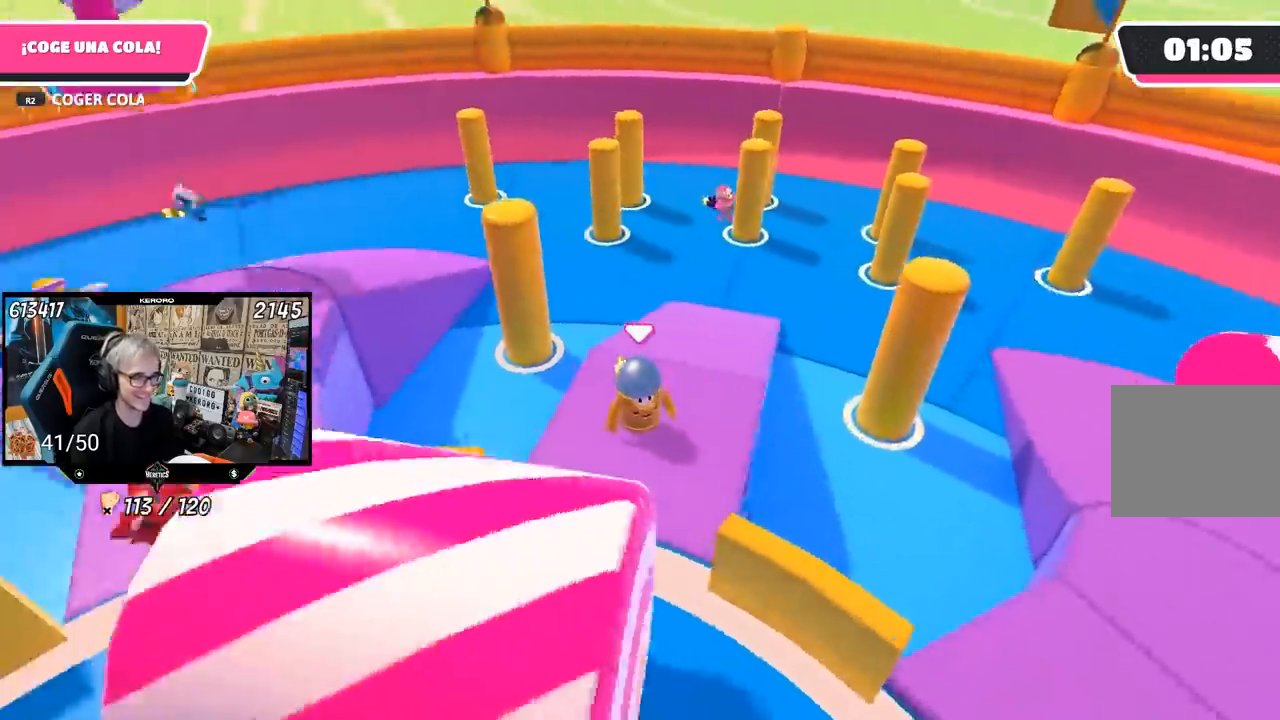
{"buttons": [], "left_stick": "right", "right_stick": "left", "events": [[100, "left_stick", "right"], [233, "left_stick", "center"], [483, "left_stick", "right"]]}
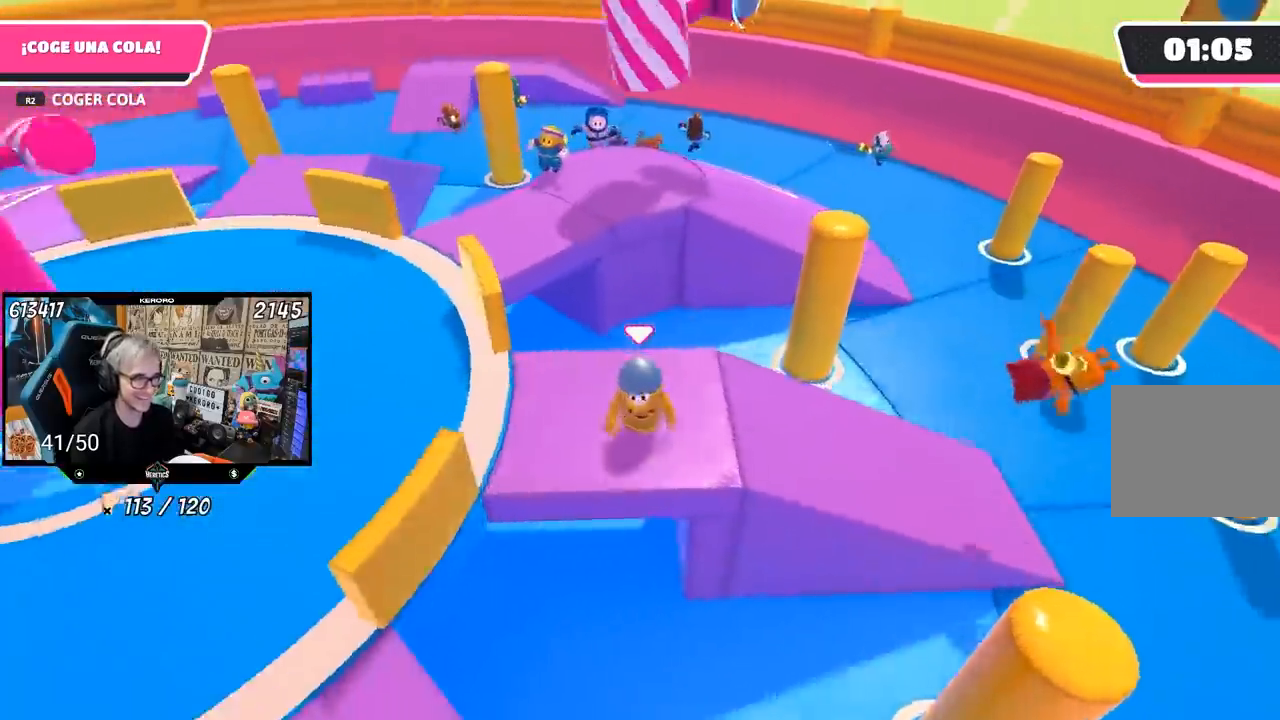
{"buttons": [], "left_stick": "center", "right_stick": "left", "events": [[33, "left_stick", "center"], [100, "left_stick", "left"], [233, "left_stick", "up-right"], [333, "left_stick", "center"], [400, "left_stick", "left"], [467, "left_stick", "center"]]}
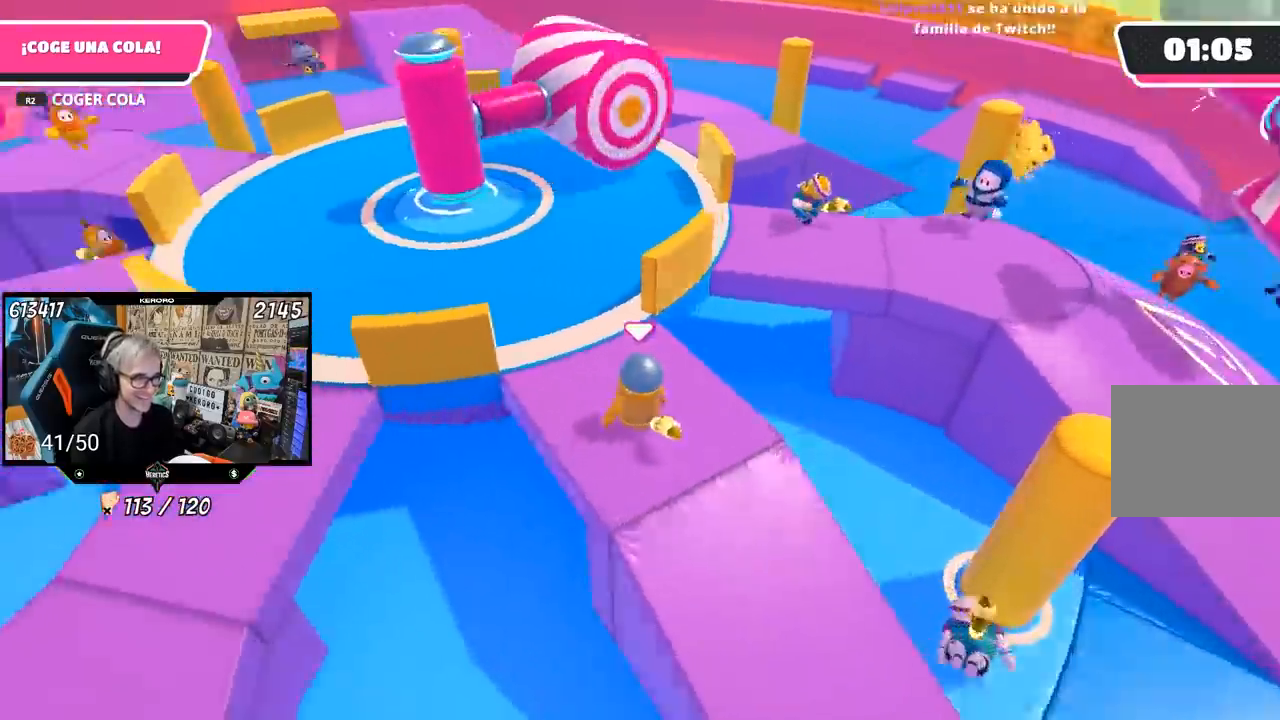
{"buttons": [], "left_stick": "up-left", "right_stick": "center", "events": [[167, "left_stick", "up-left"], [500, "right_stick", "center"]]}
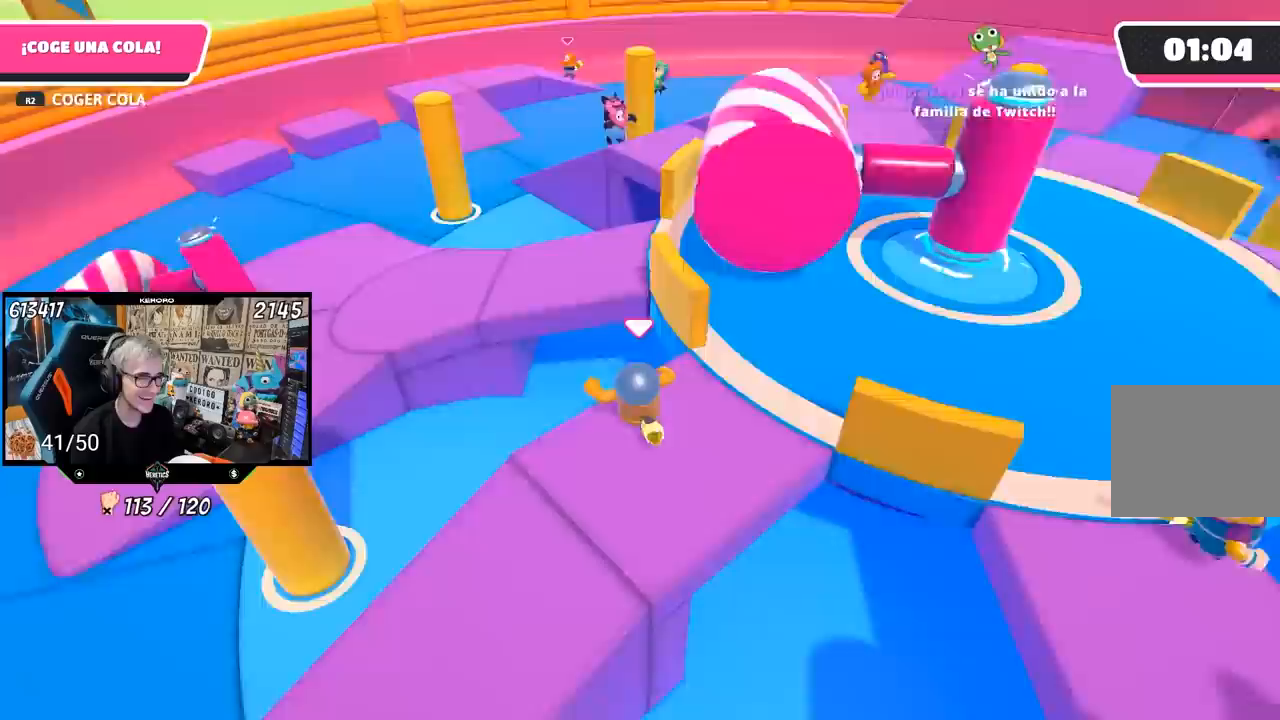
{"buttons": [], "left_stick": "up", "right_stick": "center", "events": [[17, "left_stick", "up"], [167, "CROSS", "down"], [367, "CROSS", "up"]]}
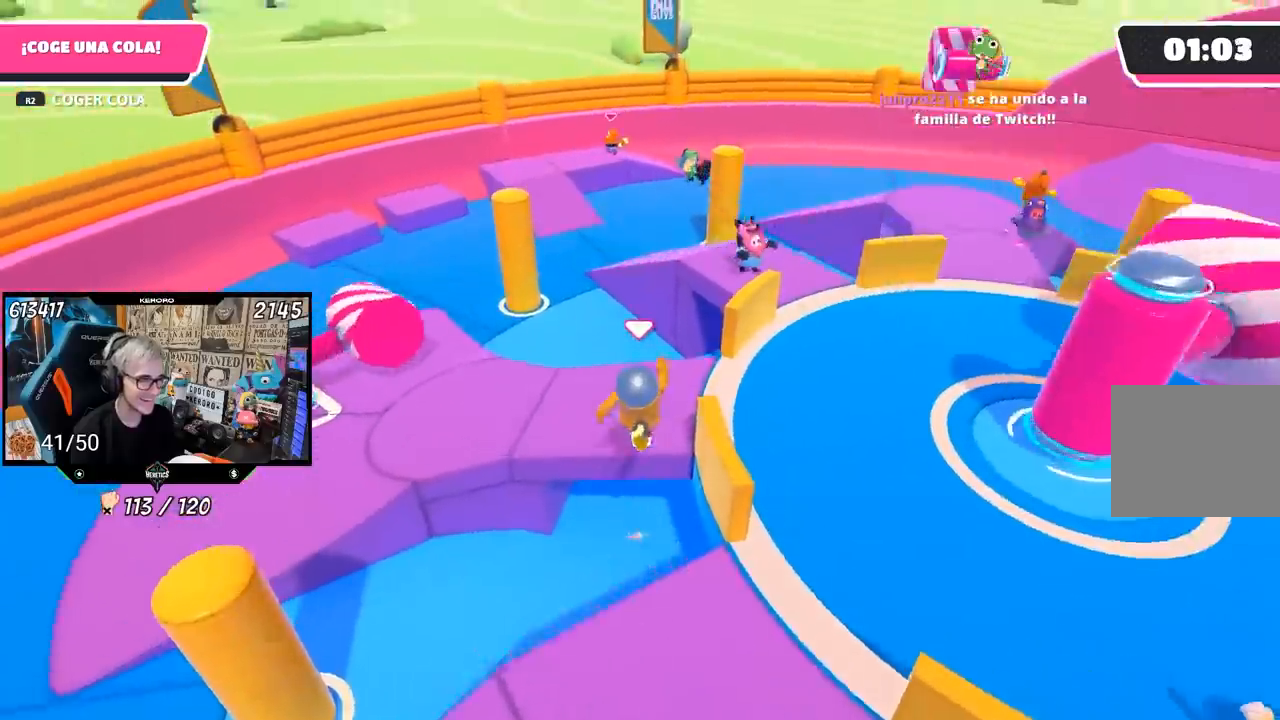
{"buttons": [], "left_stick": "center", "right_stick": "right", "events": [[100, "left_stick", "center"], [200, "left_stick", "down"], [300, "left_stick", "down-right"], [300, "right_stick", "right"], [500, "left_stick", "center"]]}
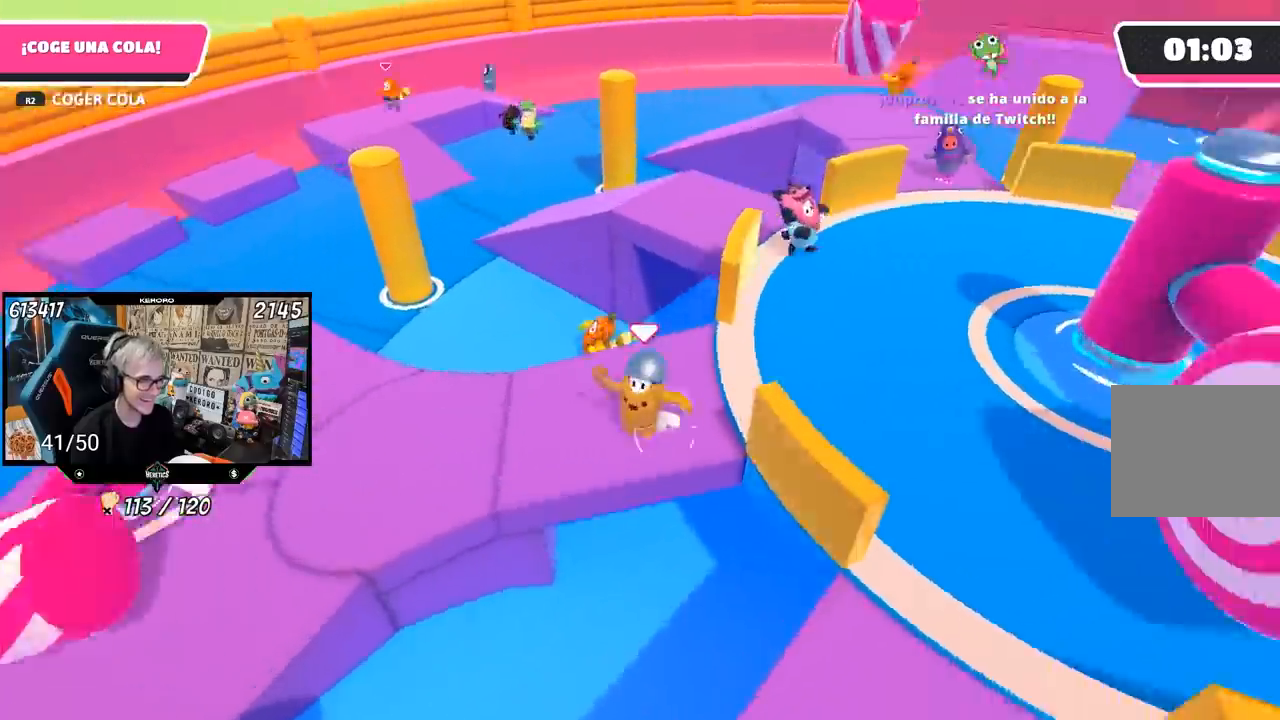
{"buttons": [], "left_stick": "center", "right_stick": "right", "events": [[167, "left_stick", "left"], [333, "left_stick", "up"], [433, "left_stick", "center"]]}
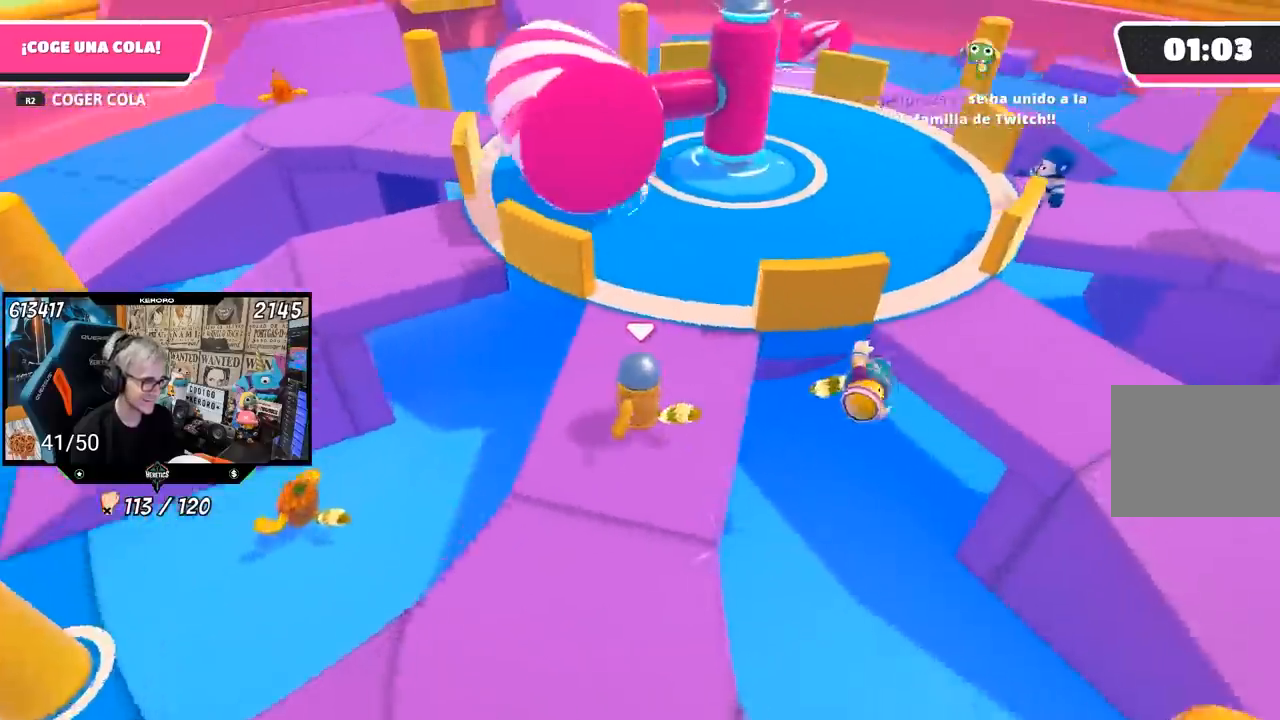
{"buttons": [], "left_stick": "left", "right_stick": "right", "events": [[33, "left_stick", "left"], [133, "left_stick", "up"], [200, "left_stick", "up-right"], [233, "right_stick", "center"], [467, "left_stick", "left"], [500, "right_stick", "right"]]}
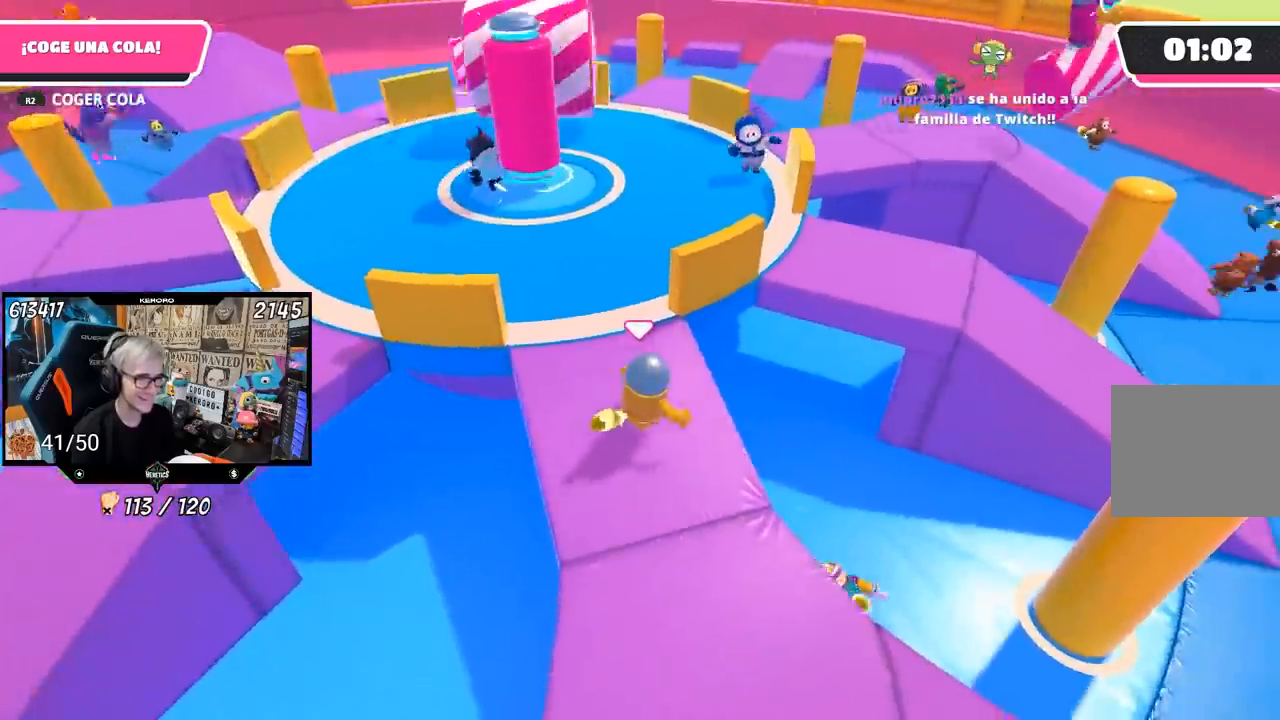
{"buttons": [], "left_stick": "left", "right_stick": "left", "events": [[200, "left_stick", "center"], [200, "right_stick", "center"], [267, "left_stick", "right"], [383, "right_stick", "left"], [400, "left_stick", "up"], [500, "left_stick", "left"]]}
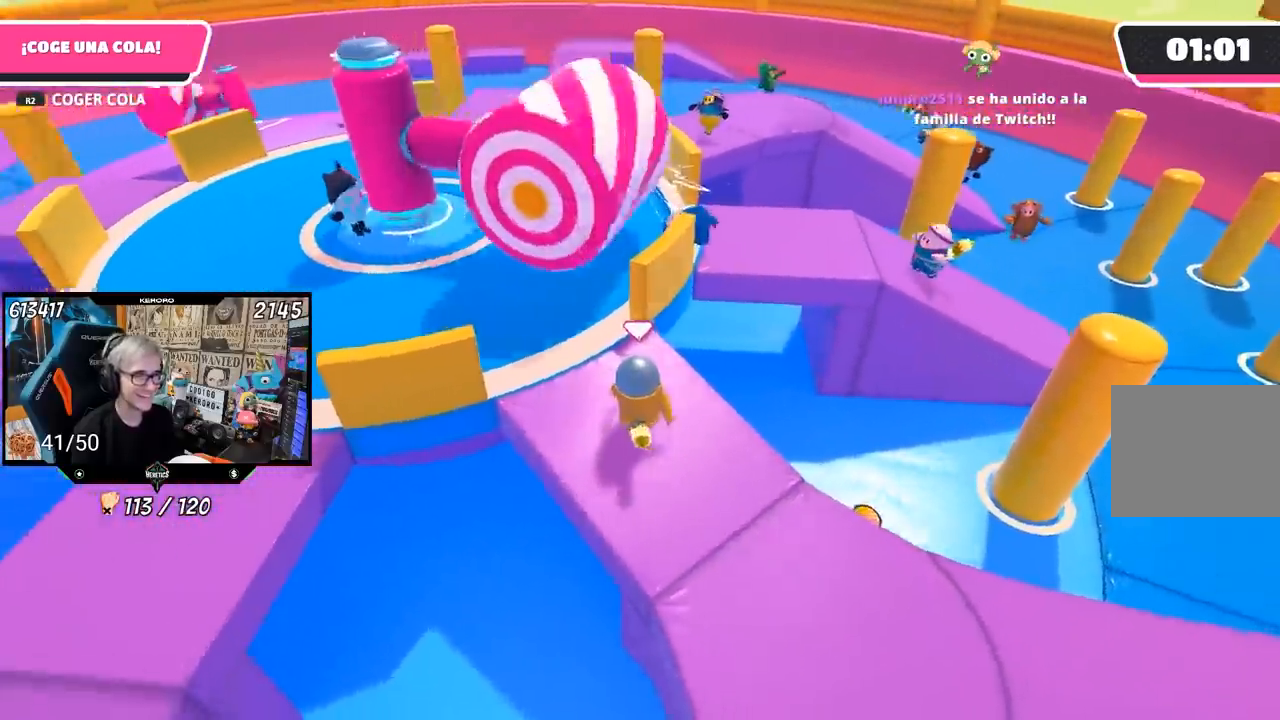
{"buttons": [], "left_stick": "up-left", "right_stick": "center", "events": [[333, "left_stick", "up-left"], [367, "right_stick", "center"]]}
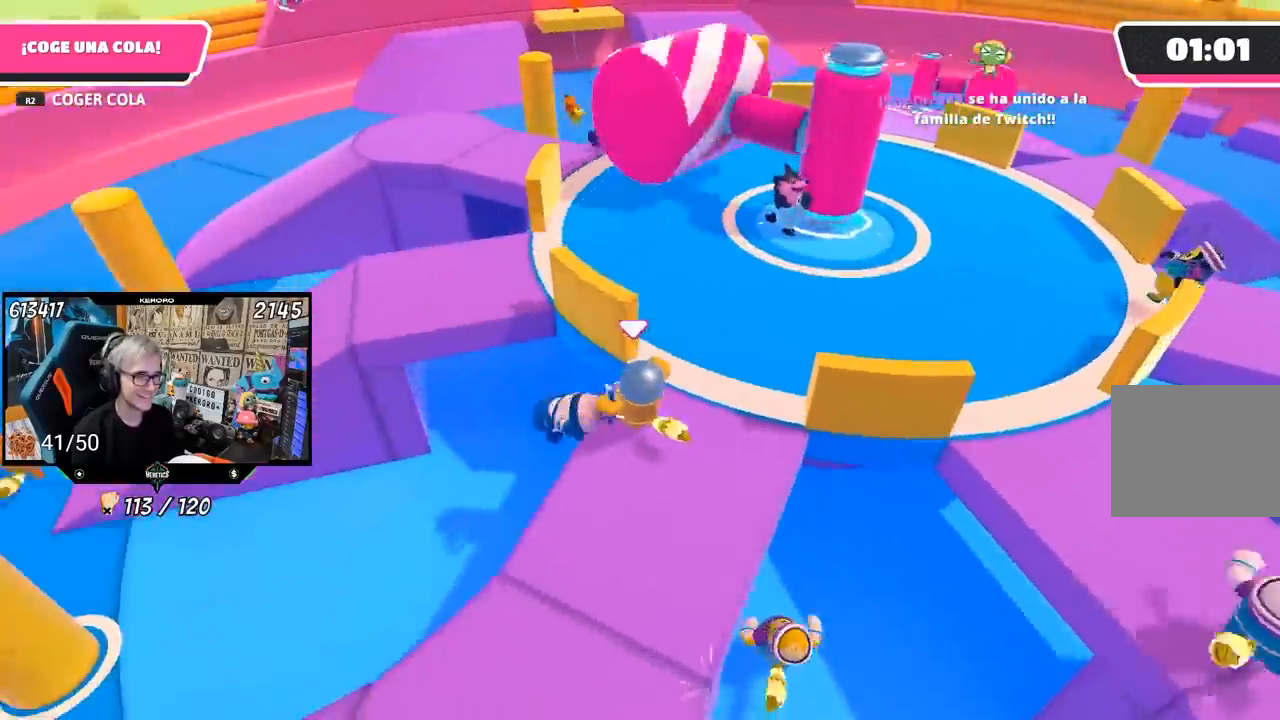
{"buttons": ["SQUARE"], "left_stick": "up-left", "right_stick": "center", "events": [[33, "CROSS", "down"], [267, "CROSS", "up"], [433, "SQUARE", "down"]]}
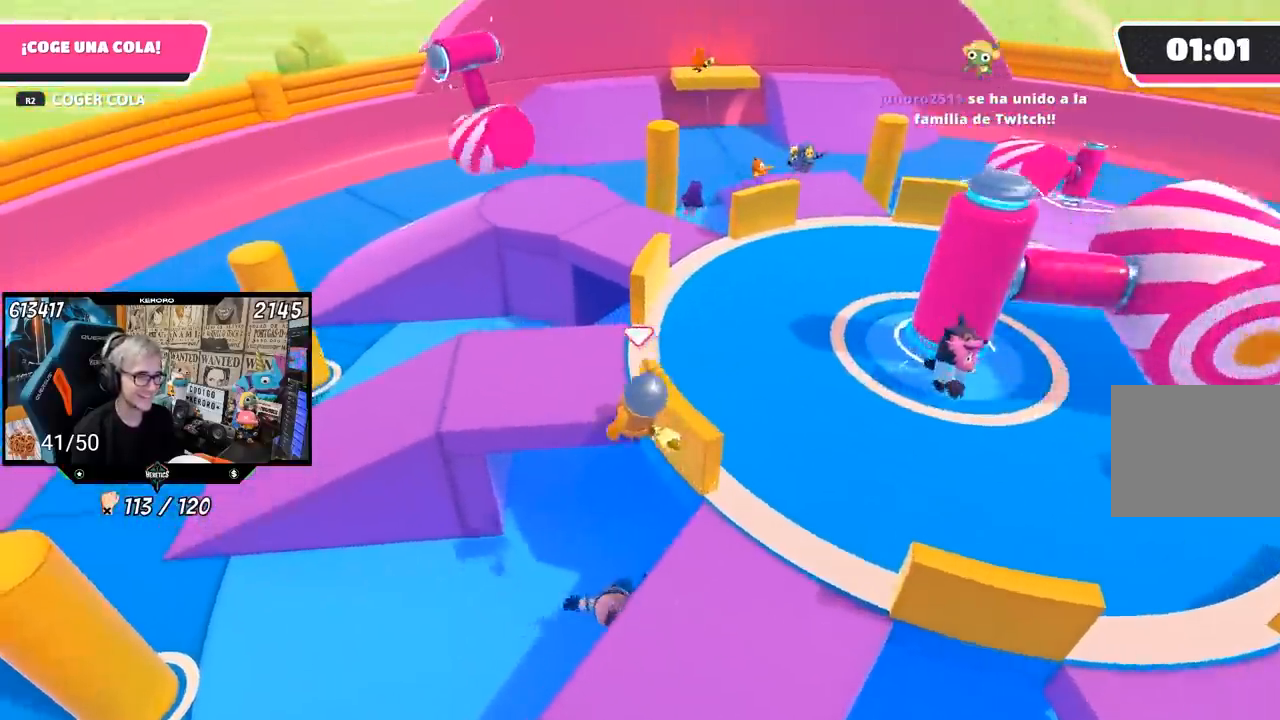
{"buttons": [], "left_stick": "up-right", "right_stick": "right", "events": [[33, "SQUARE", "up"], [67, "SQUARE", "down"], [133, "SQUARE", "up"], [200, "left_stick", "left"], [333, "right_stick", "right"], [400, "left_stick", "center"], [500, "left_stick", "up-right"]]}
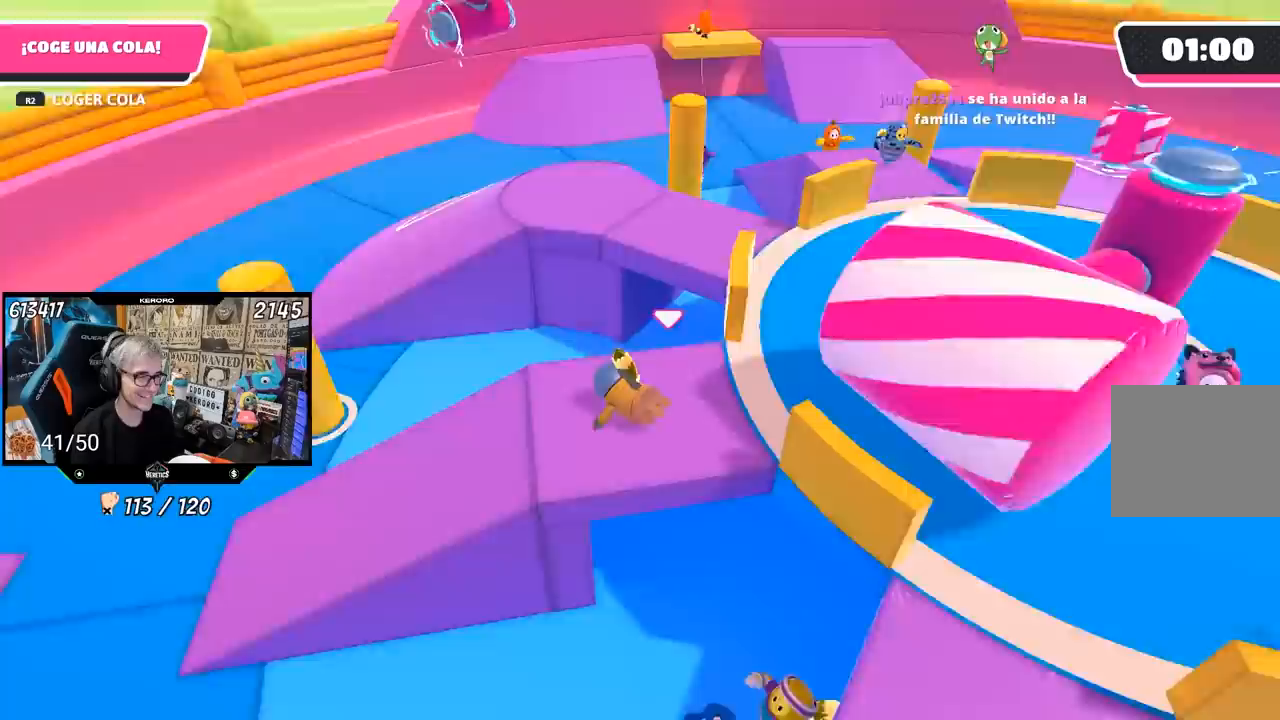
{"buttons": [], "left_stick": "up", "right_stick": "center", "events": [[133, "right_stick", "center"], [183, "left_stick", "up"]]}